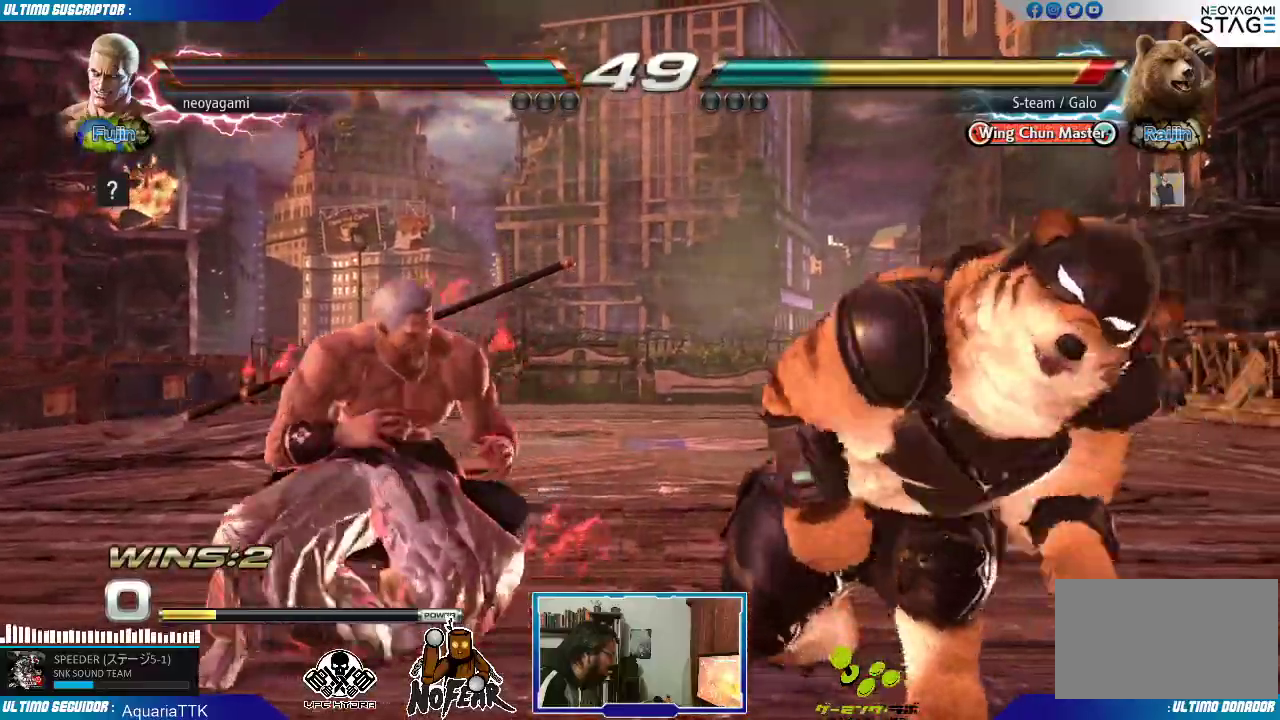
Gameplay with a controller (arcade stick); each line is a JSON object with the inputs held at the frame after it (dt_ms = milliseconds from this image to that frame). "events" lists button and stick changes between this image and that frame as [ms after this image, input, new state], when the widget could be followed in between. Not read: L3 R3.
{"dt_ms": 500, "buttons": ["L2"], "left_stick": "left", "events": [[33, "CROSS", "up"], [100, "CROSS", "down"], [133, "CROSS", "up"], [283, "left_stick", "right"], [367, "left_stick", "down"], [450, "left_stick", "left"], [500, "L2", "down"]]}
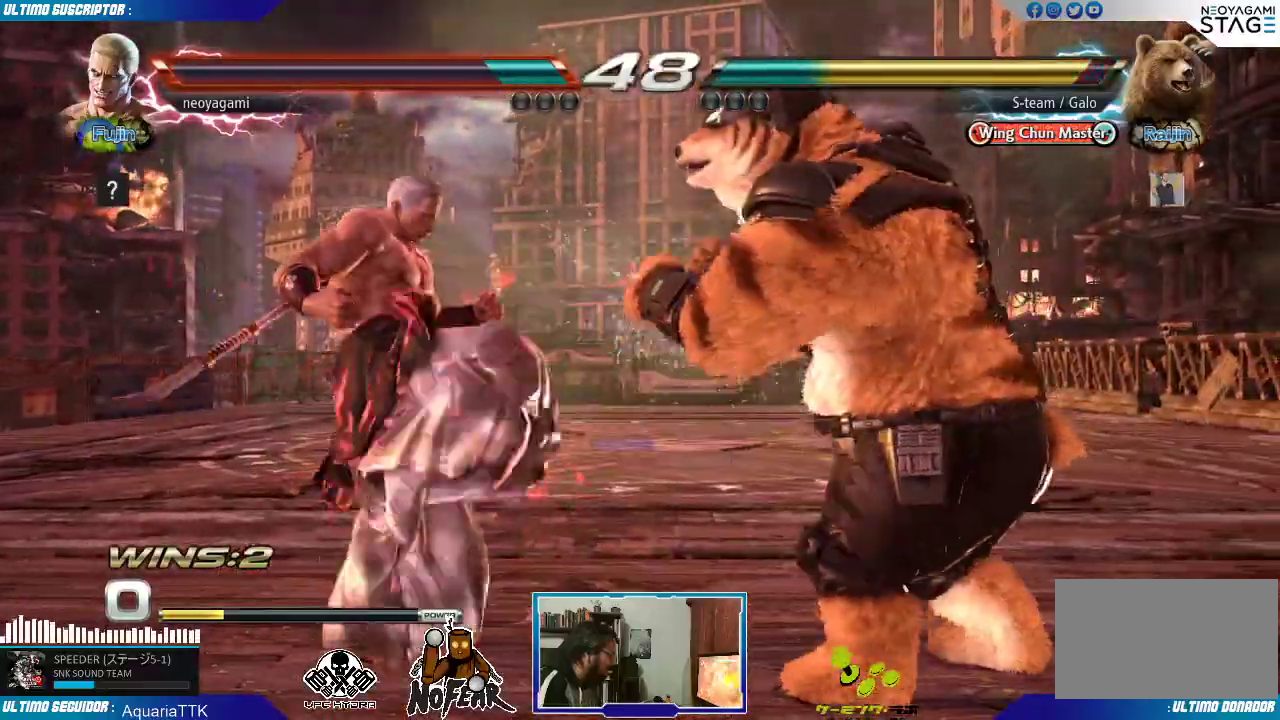
{"dt_ms": 500, "buttons": [], "left_stick": "left", "events": [[50, "L2", "up"]]}
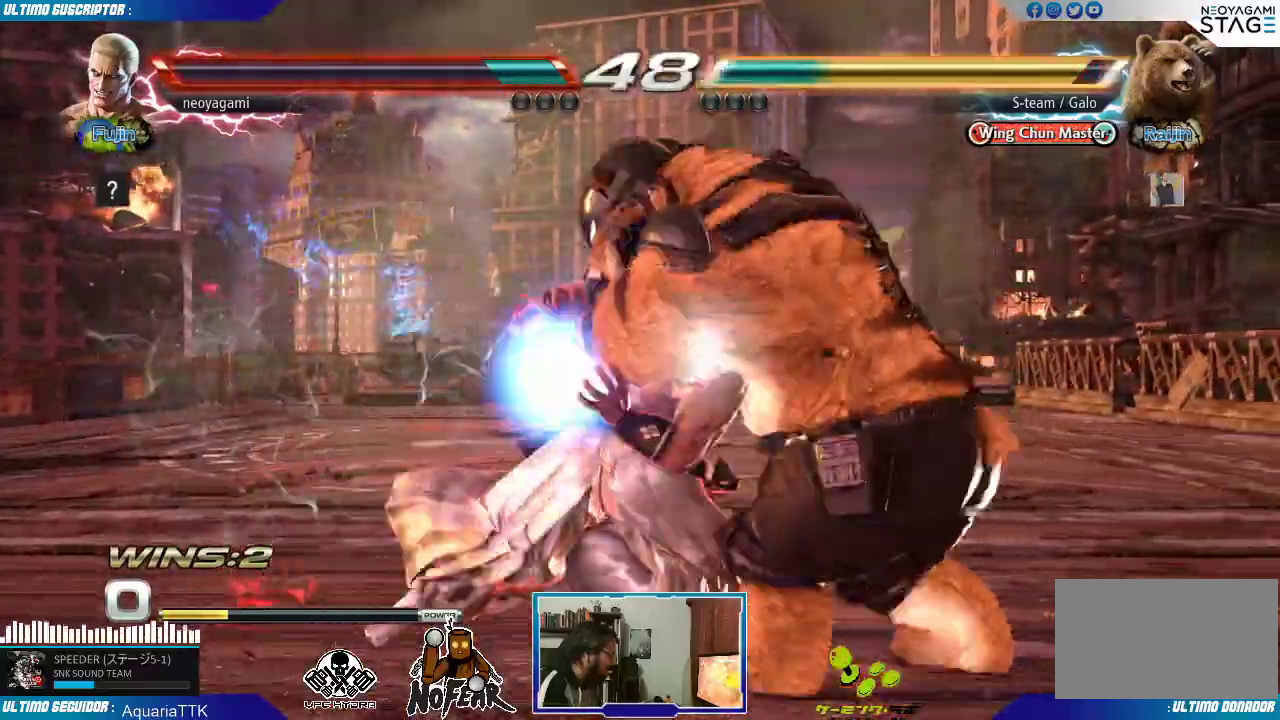
{"dt_ms": 500, "buttons": [], "left_stick": "center"}
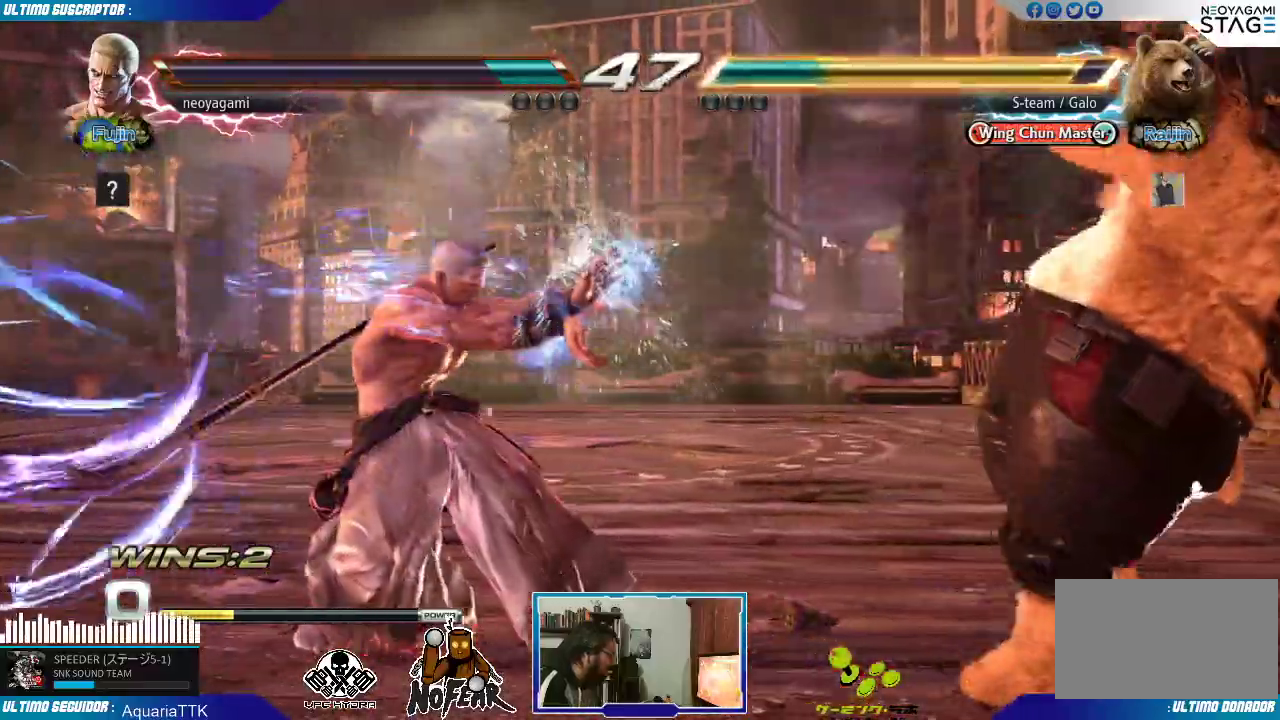
{"dt_ms": 500, "buttons": [], "left_stick": "center", "events": [[167, "left_stick", "left"], [317, "left_stick", "up-right"], [483, "left_stick", "center"]]}
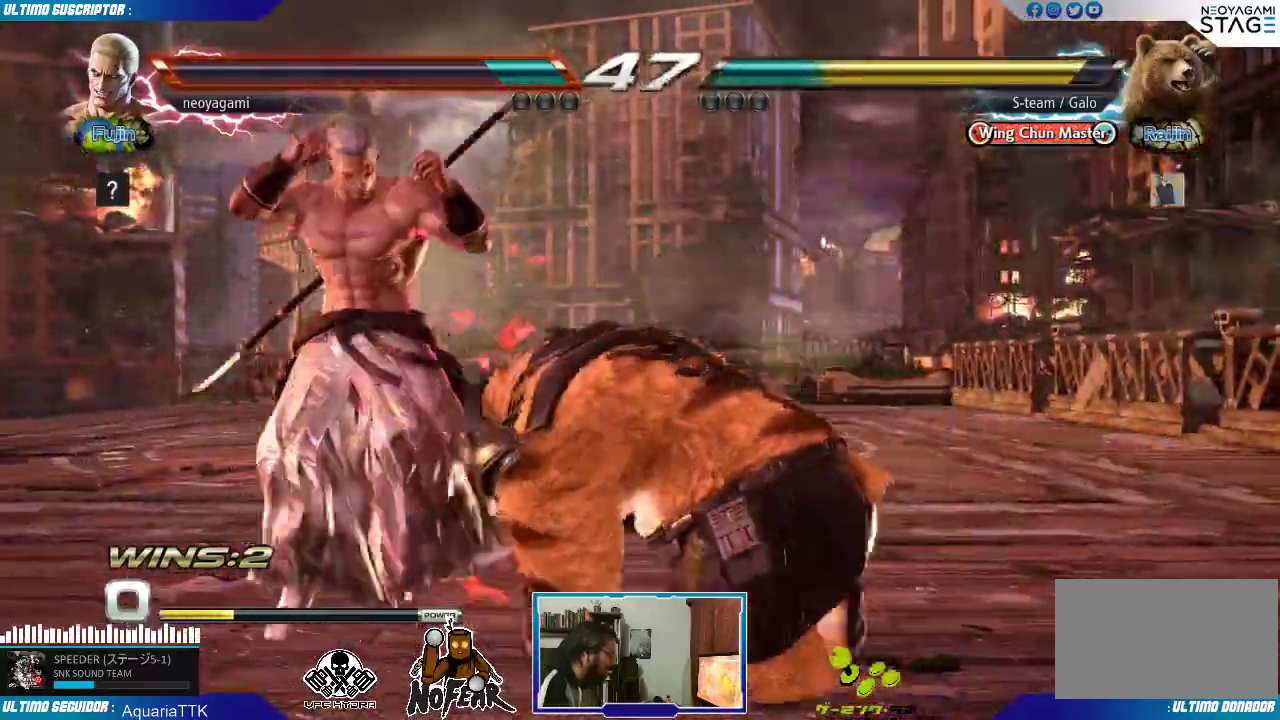
{"dt_ms": 500, "buttons": [], "left_stick": "center", "events": [[267, "CROSS", "down"], [317, "CROSS", "up"]]}
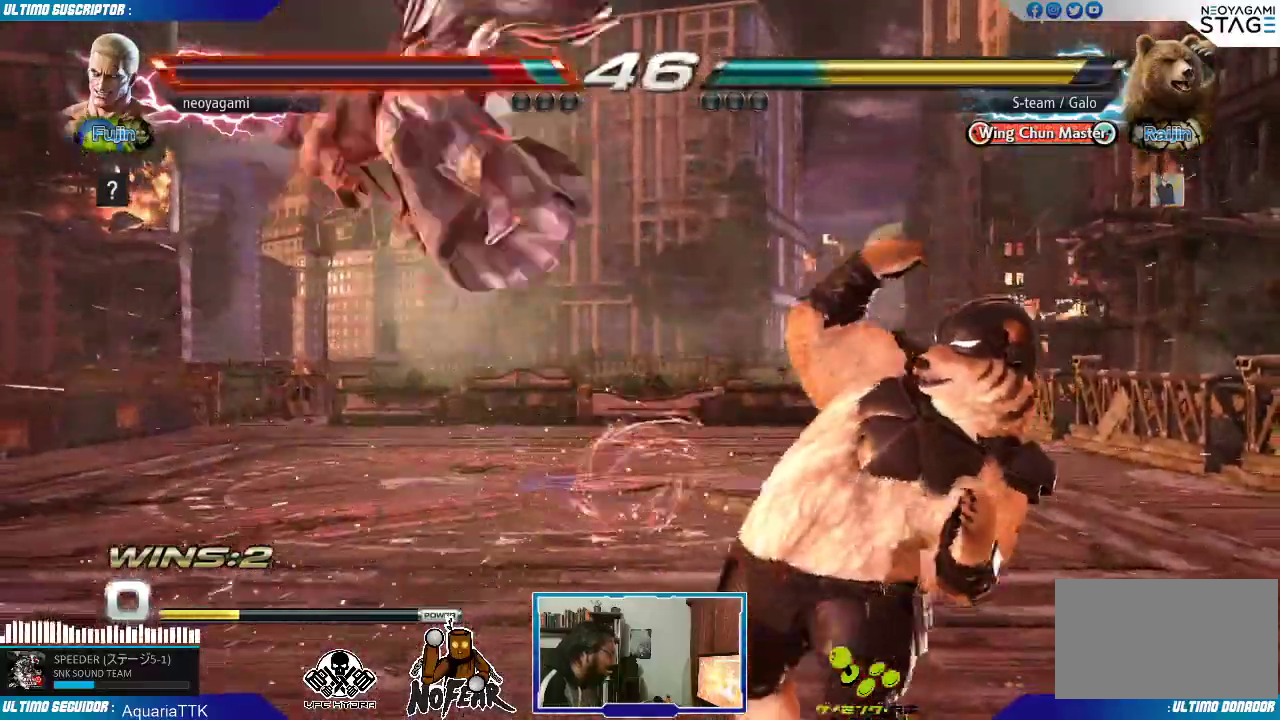
{"dt_ms": 500, "buttons": ["L1"], "left_stick": "center", "events": [[367, "L1", "down"], [417, "L1", "up"], [483, "L1", "down"]]}
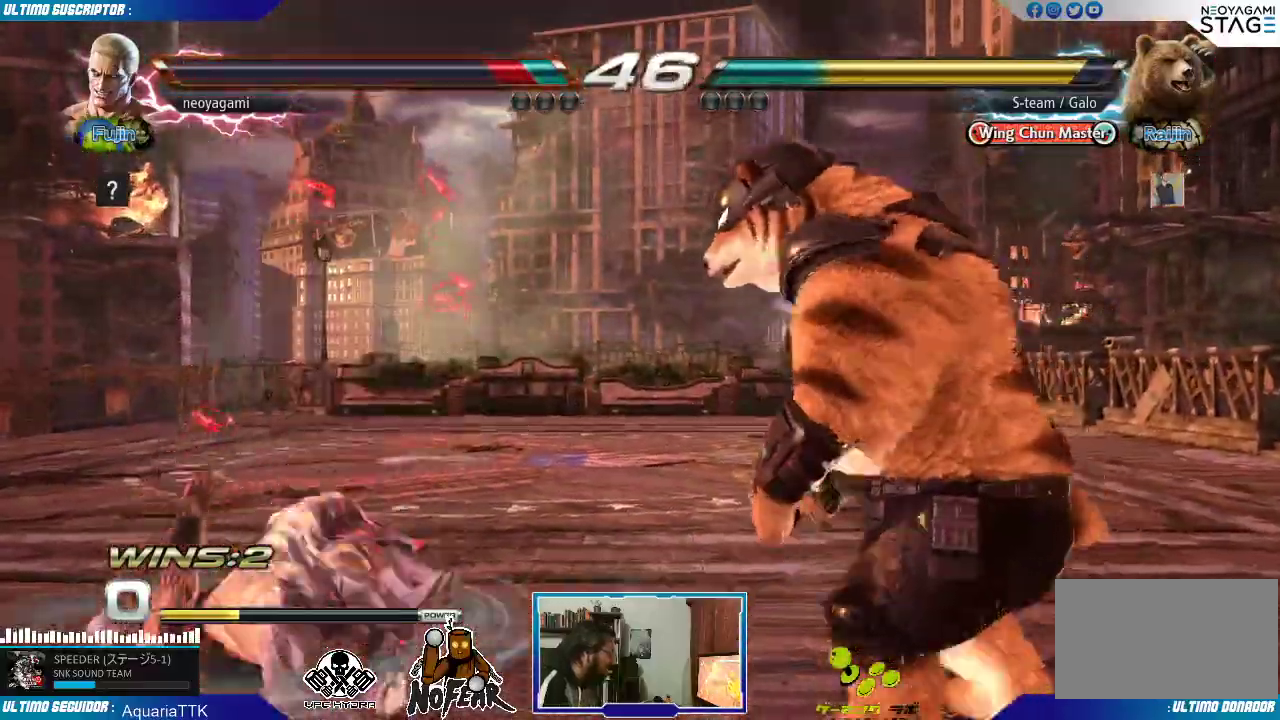
{"dt_ms": 500, "buttons": [], "left_stick": "center", "events": [[67, "L1", "up"], [317, "left_stick", "left"], [367, "left_stick", "center"], [433, "left_stick", "left"], [500, "left_stick", "center"]]}
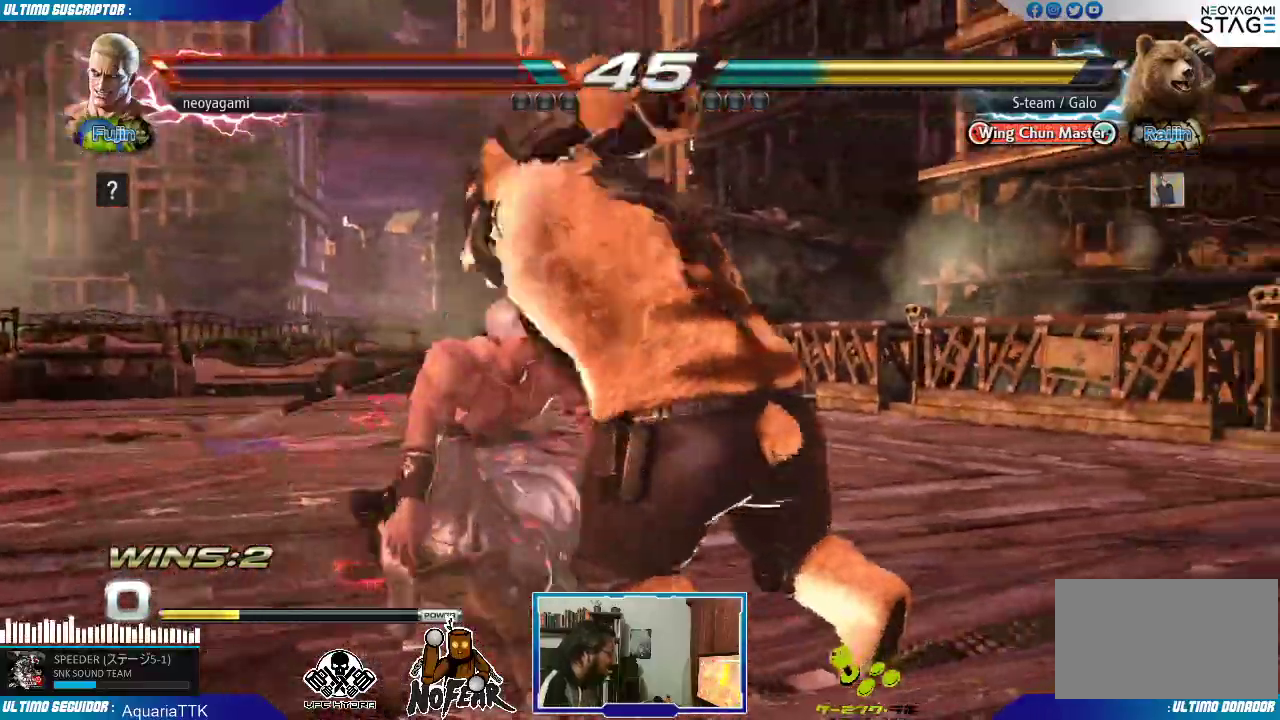
{"dt_ms": 500, "buttons": [], "left_stick": "center", "events": [[33, "left_stick", "left"], [283, "left_stick", "center"], [350, "SQUARE", "down"], [383, "SQUARE", "up"]]}
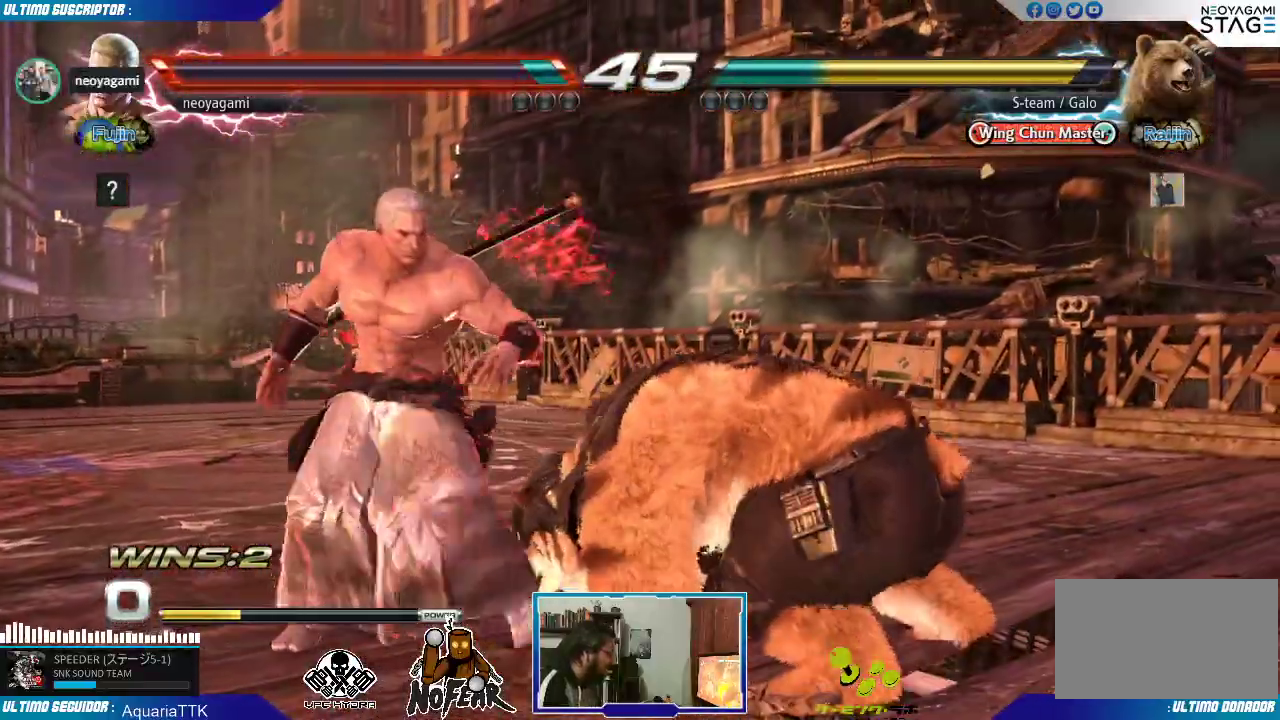
{"dt_ms": 1000, "buttons": ["L2"], "left_stick": "center", "events": [[33, "left_stick", "right"], [83, "L1", "down"], [133, "L1", "up"], [200, "L1", "down"], [233, "L1", "up"], [233, "left_stick", "center"], [383, "left_stick", "down-right"], [467, "left_stick", "down-left"], [517, "left_stick", "left"], [617, "L2", "down"], [667, "L2", "up"], [683, "left_stick", "center"], [733, "L2", "down"], [800, "L2", "up"], [867, "L2", "down"], [933, "L2", "up"], [950, "L2", "down"]]}
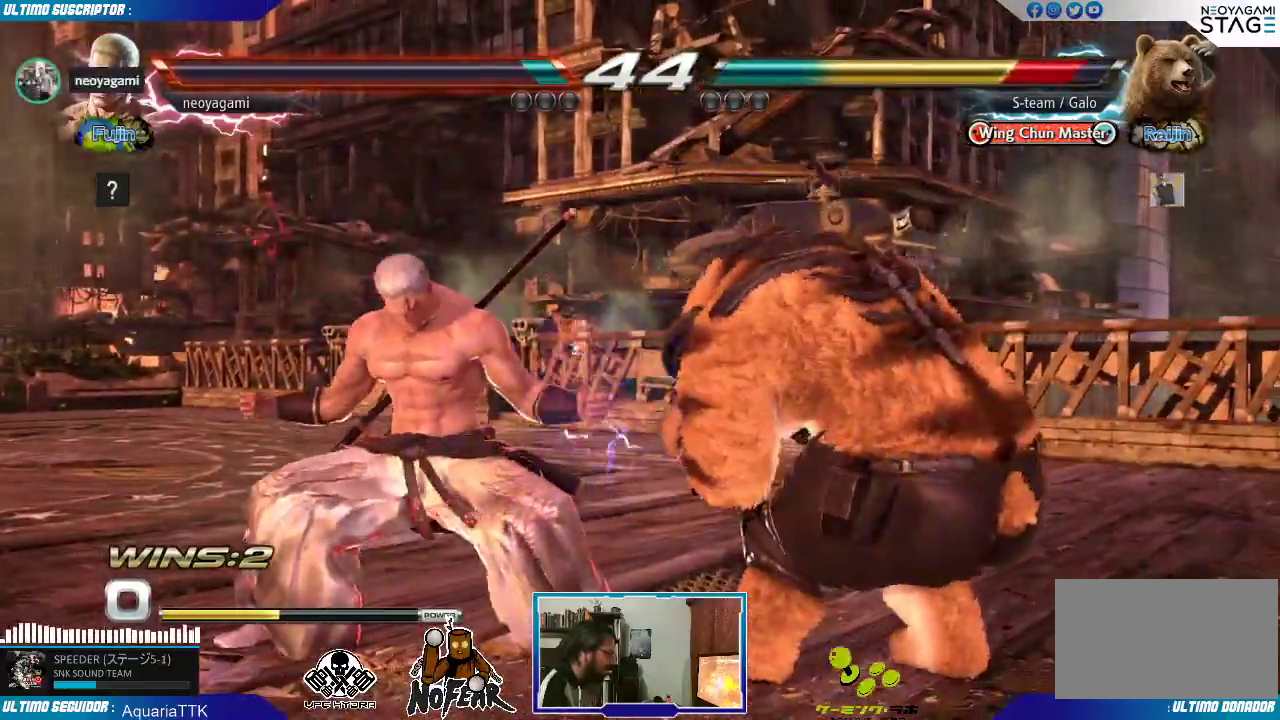
{"dt_ms": 500, "buttons": [], "left_stick": "center", "events": [[67, "L2", "up"], [317, "L2", "down"], [333, "L2", "up"]]}
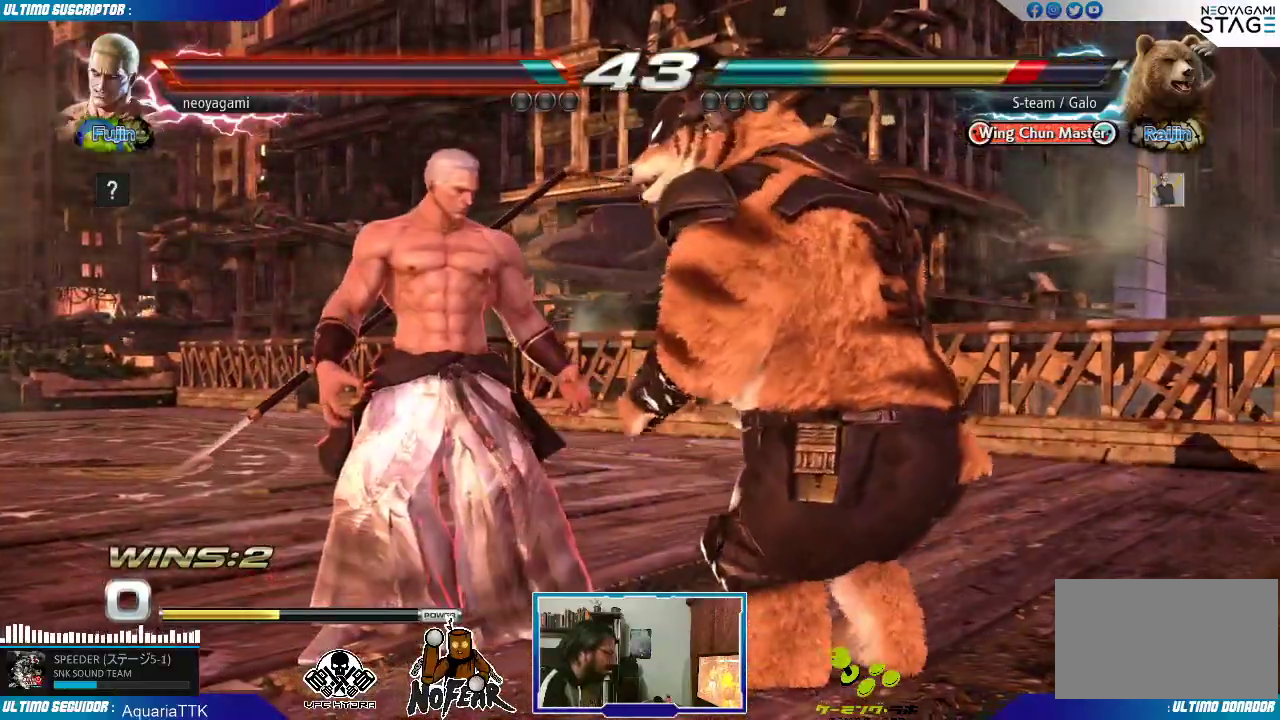
{"dt_ms": 500, "buttons": [], "left_stick": "left", "events": [[67, "left_stick", "left"], [100, "TRIANGLE", "down"], [167, "TRIANGLE", "up"]]}
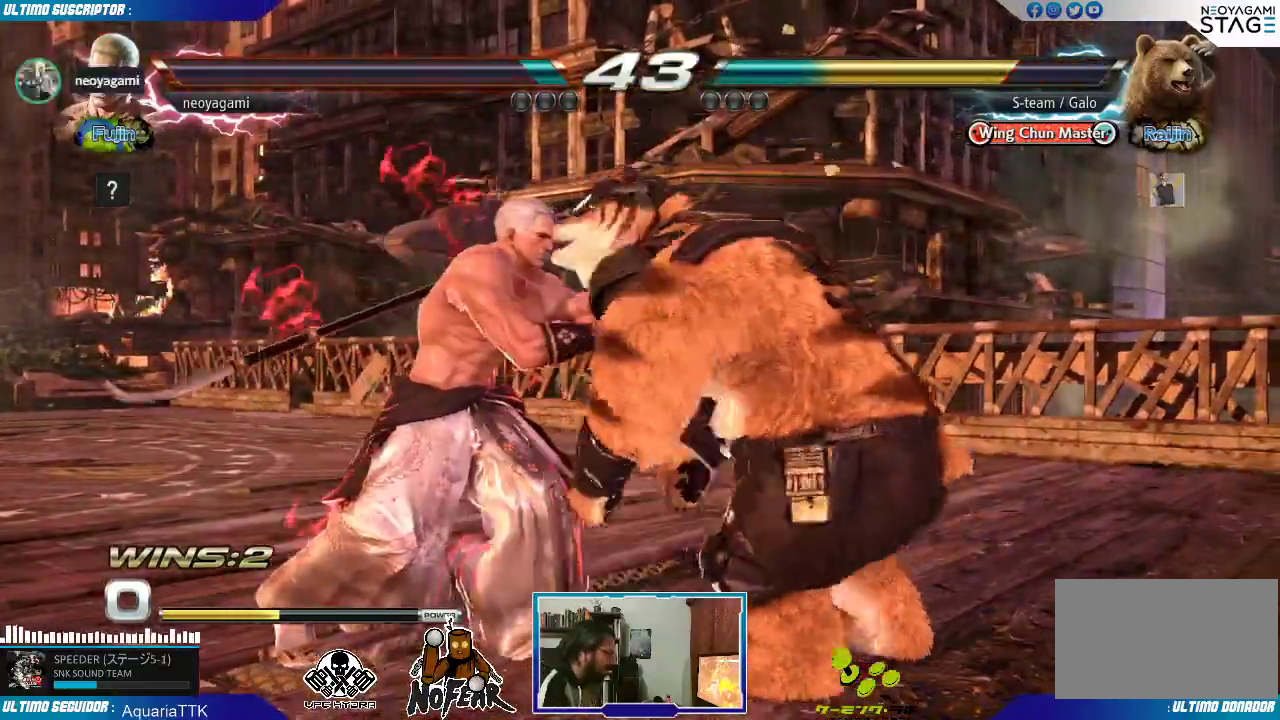
{"dt_ms": 500, "buttons": [], "left_stick": "center", "events": [[450, "left_stick", "center"]]}
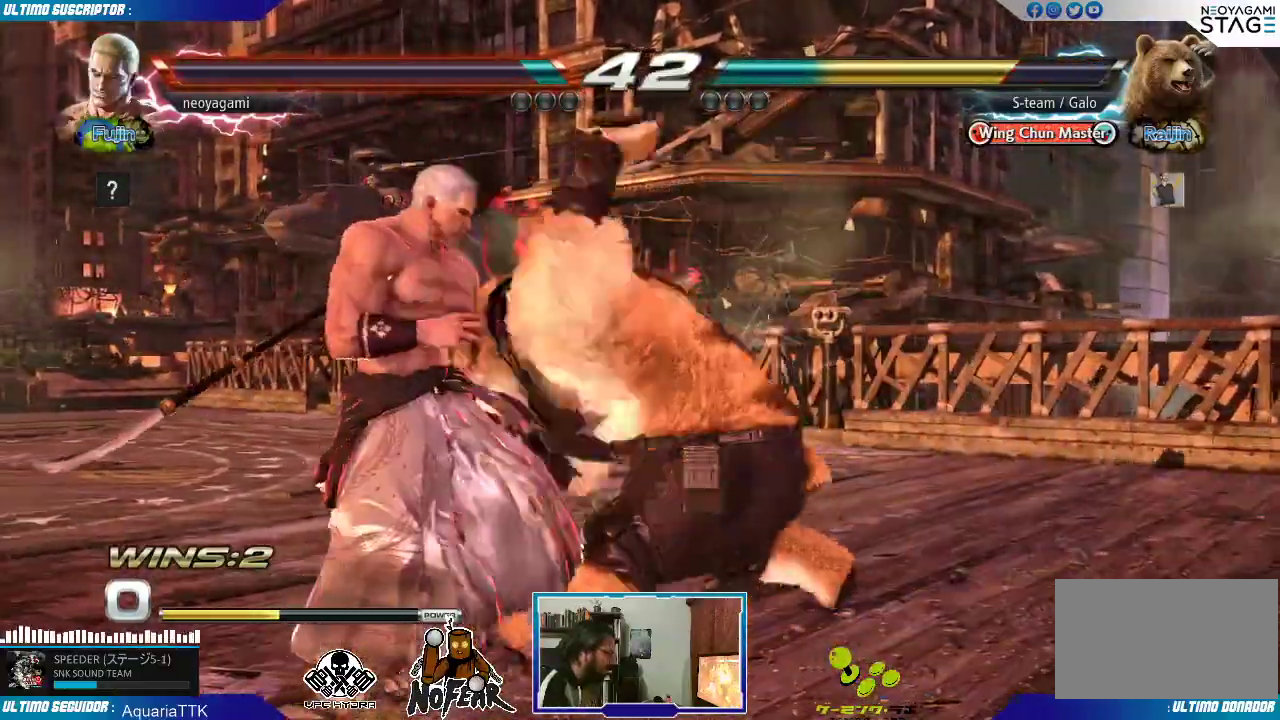
{"dt_ms": 500, "buttons": [], "left_stick": "center", "events": [[317, "left_stick", "down"], [417, "CROSS", "down"], [467, "CROSS", "up"], [467, "left_stick", "center"]]}
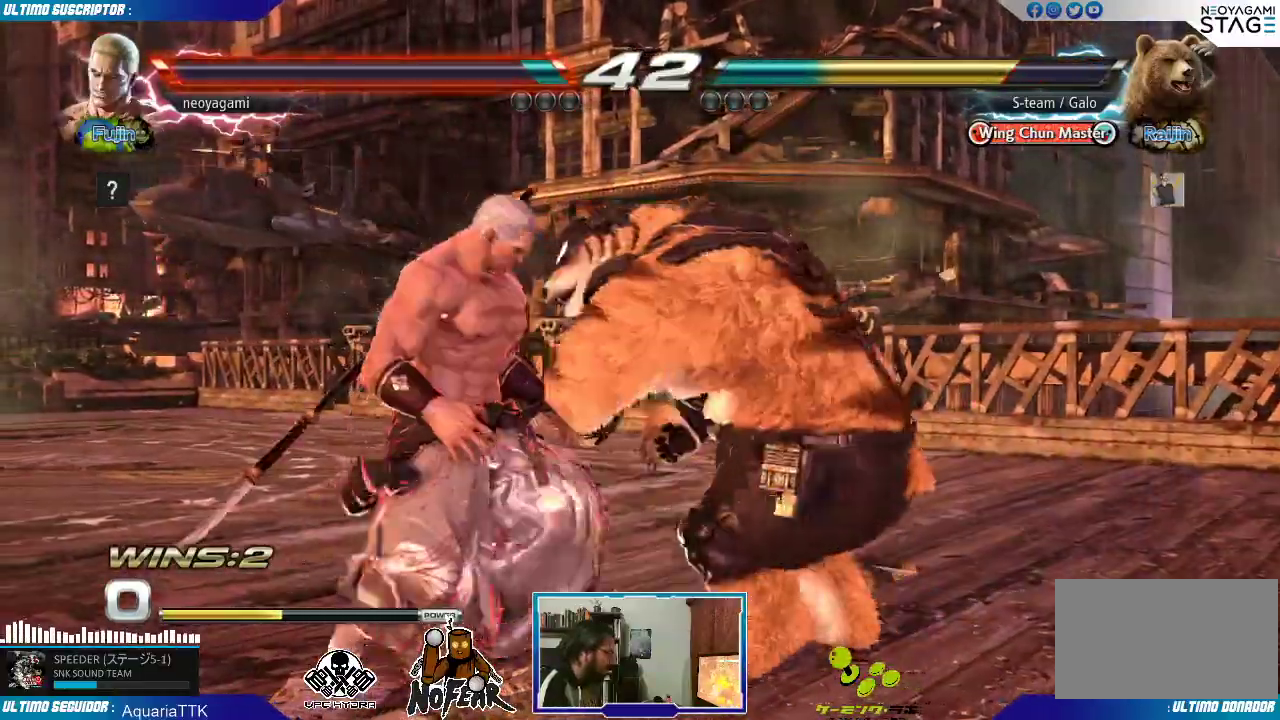
{"dt_ms": 500, "buttons": [], "left_stick": "down", "events": [[67, "left_stick", "right"], [83, "L2", "down"], [117, "L2", "up"], [200, "L2", "down"], [283, "L2", "up"], [467, "left_stick", "down"]]}
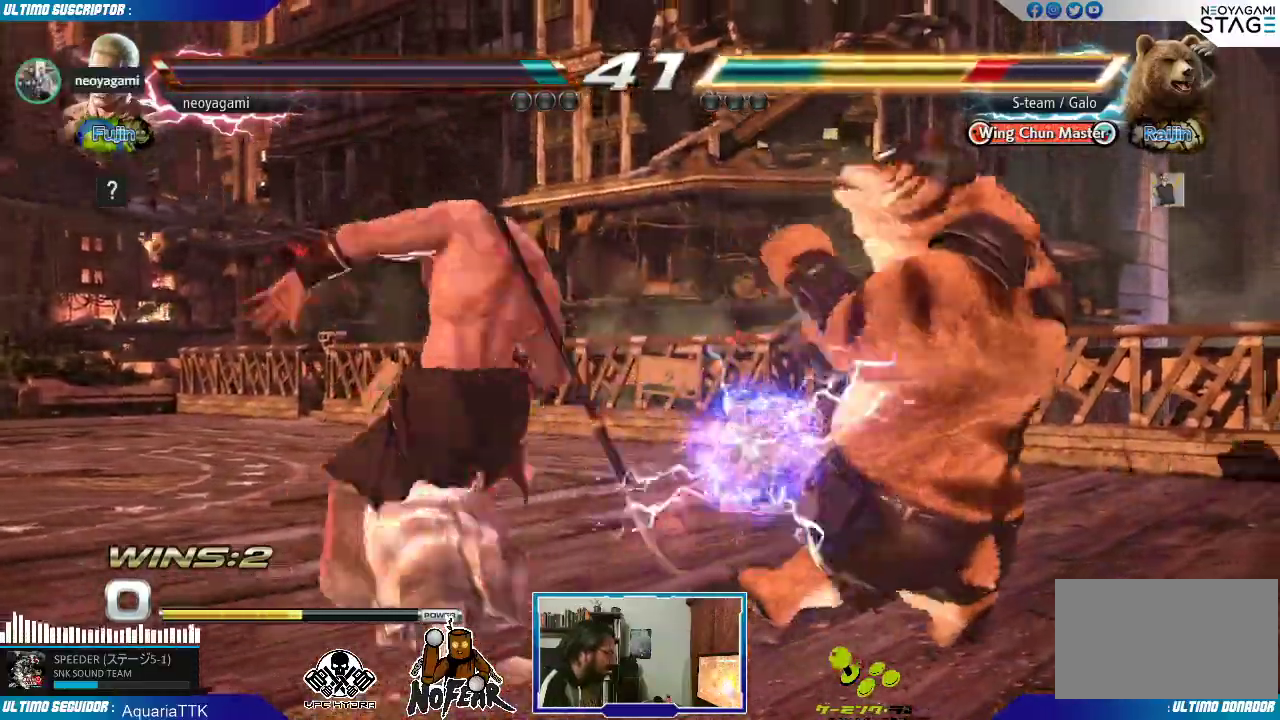
{"dt_ms": 500, "buttons": [], "left_stick": "center", "events": [[67, "left_stick", "left"], [133, "SQUARE", "down"], [167, "SQUARE", "up"], [200, "left_stick", "center"]]}
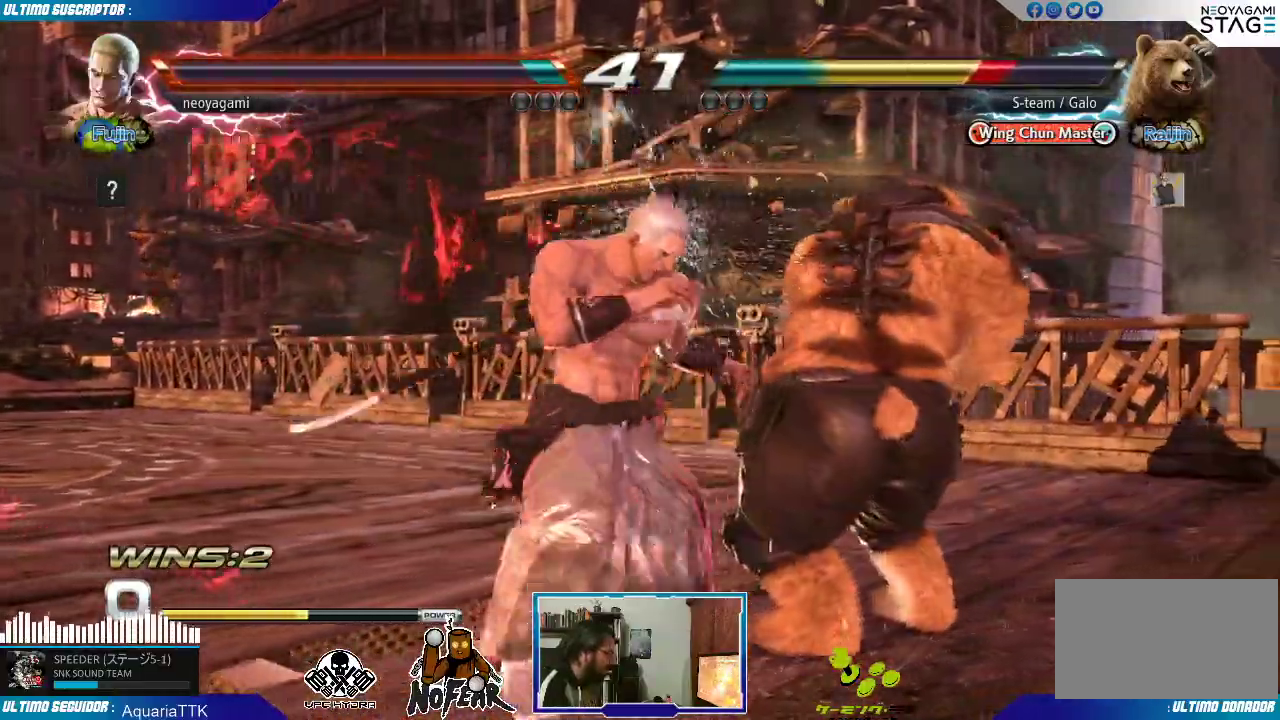
{"dt_ms": 500, "buttons": [], "left_stick": "right", "events": [[50, "left_stick", "down"], [100, "L1", "down"], [133, "left_stick", "center"], [150, "L1", "up"], [233, "left_stick", "right"], [267, "L1", "down"], [300, "L1", "up"], [383, "L1", "down"], [433, "L1", "up"]]}
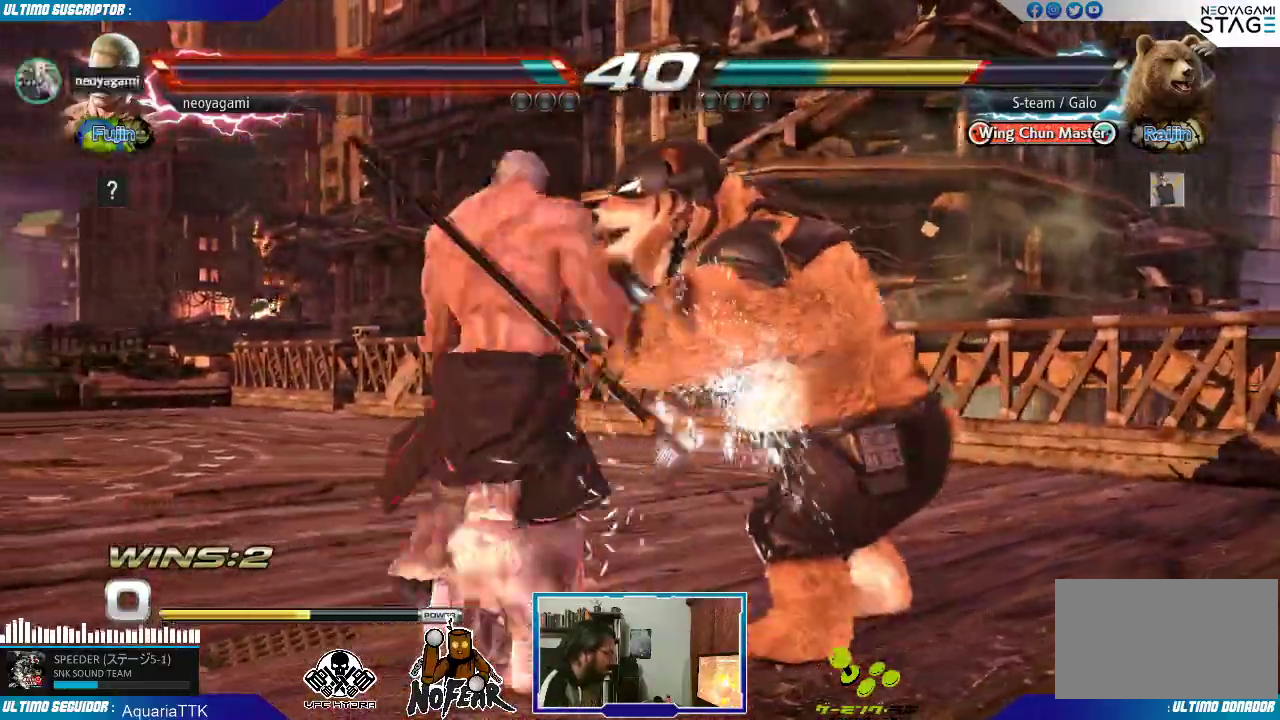
{"dt_ms": 500, "buttons": [], "left_stick": "center", "events": [[50, "left_stick", "down"], [133, "left_stick", "left"], [217, "SQUARE", "down"], [283, "SQUARE", "up"], [333, "left_stick", "center"]]}
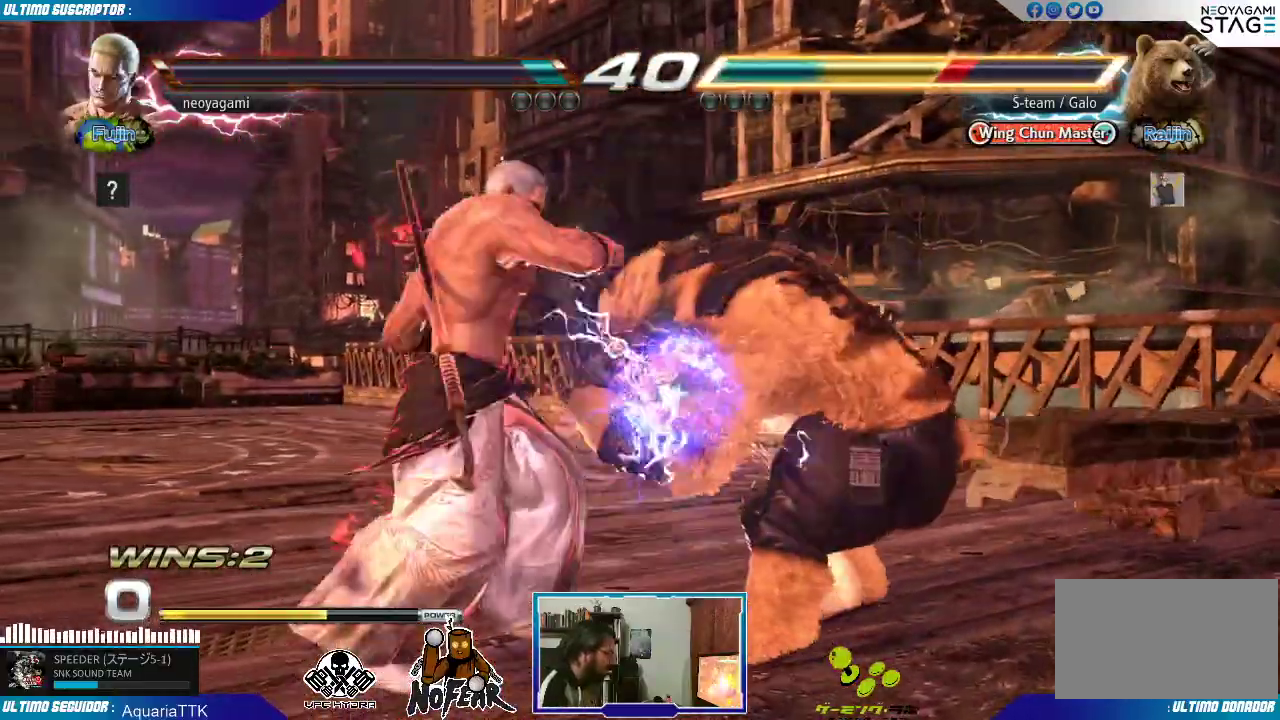
{"dt_ms": 500, "buttons": [], "left_stick": "center", "events": [[133, "L2", "down"], [250, "L2", "up"]]}
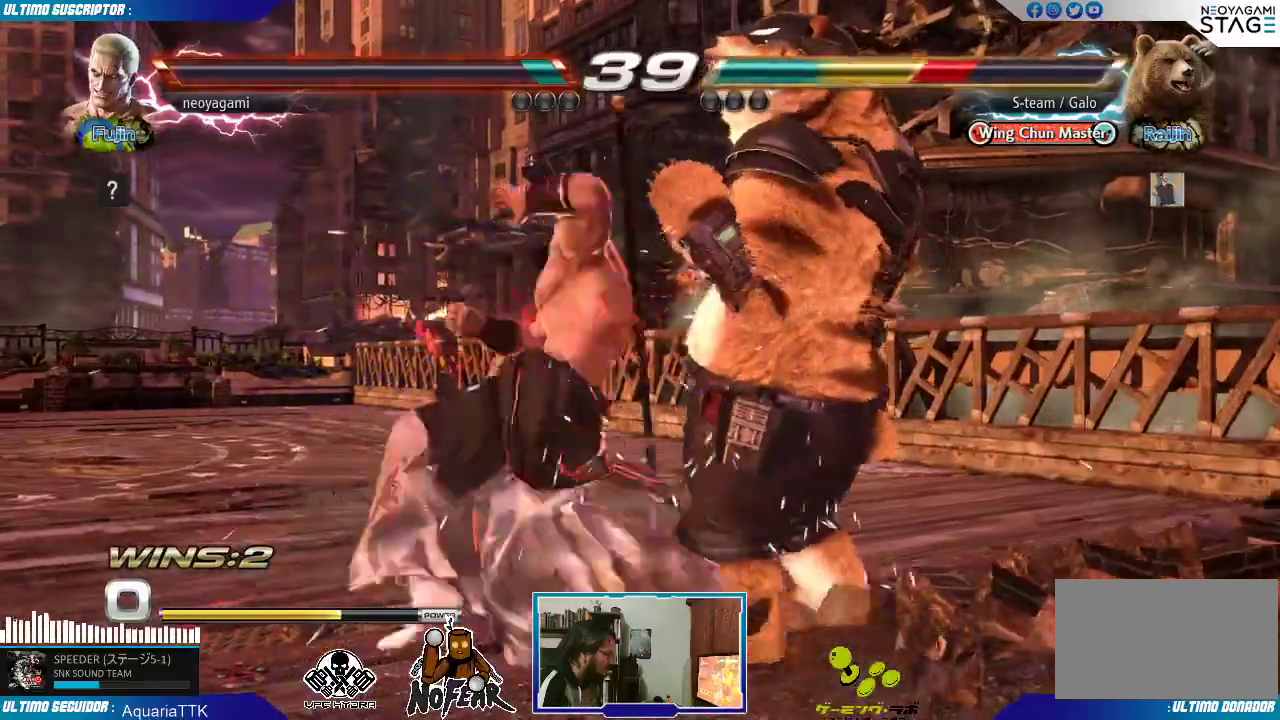
{"dt_ms": 500, "buttons": [], "left_stick": "center"}
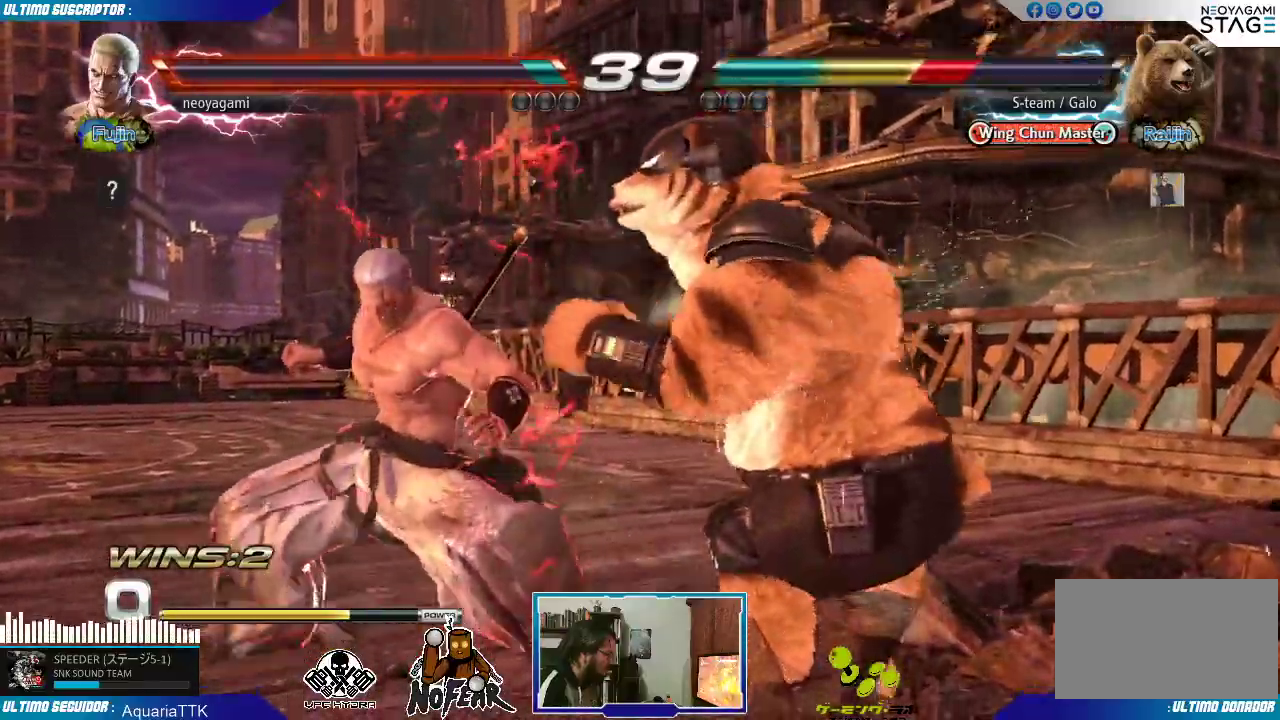
{"dt_ms": 1000, "buttons": [], "left_stick": "left"}
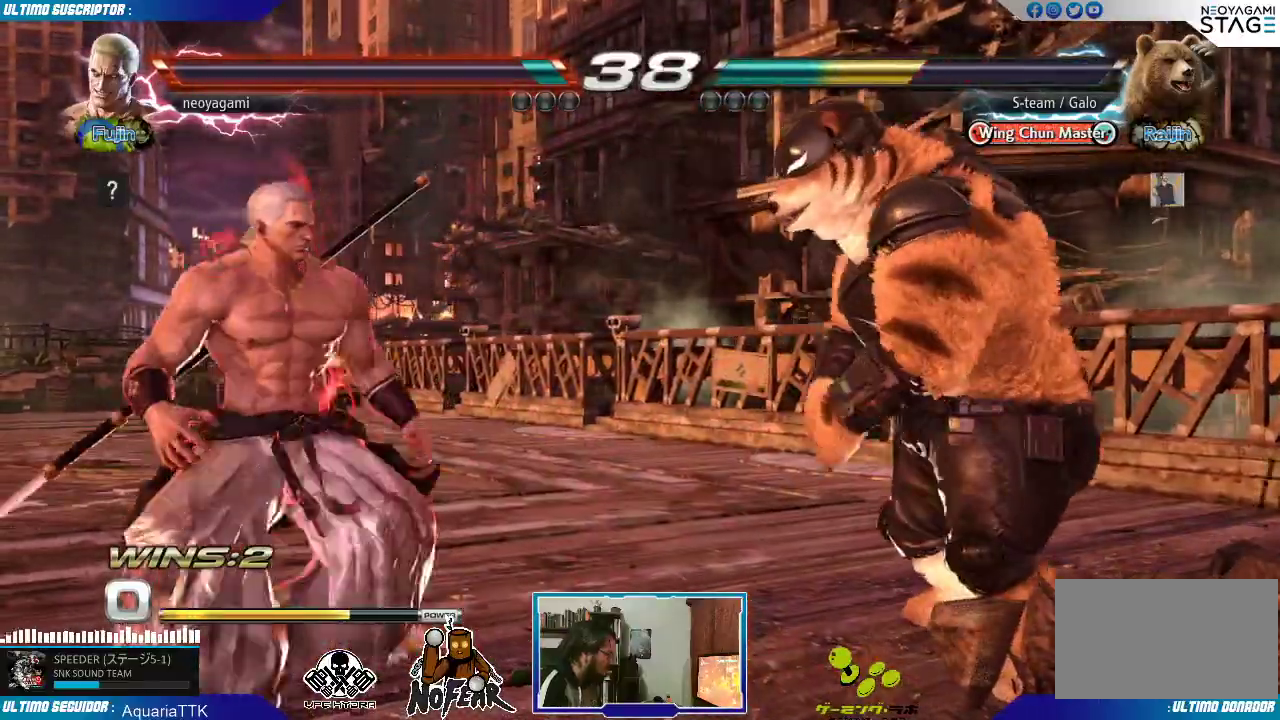
{"dt_ms": 500, "buttons": [], "left_stick": "right", "events": [[83, "left_stick", "down"], [217, "left_stick", "center"], [283, "left_stick", "left"], [367, "left_stick", "center"], [433, "left_stick", "down"], [500, "left_stick", "right"]]}
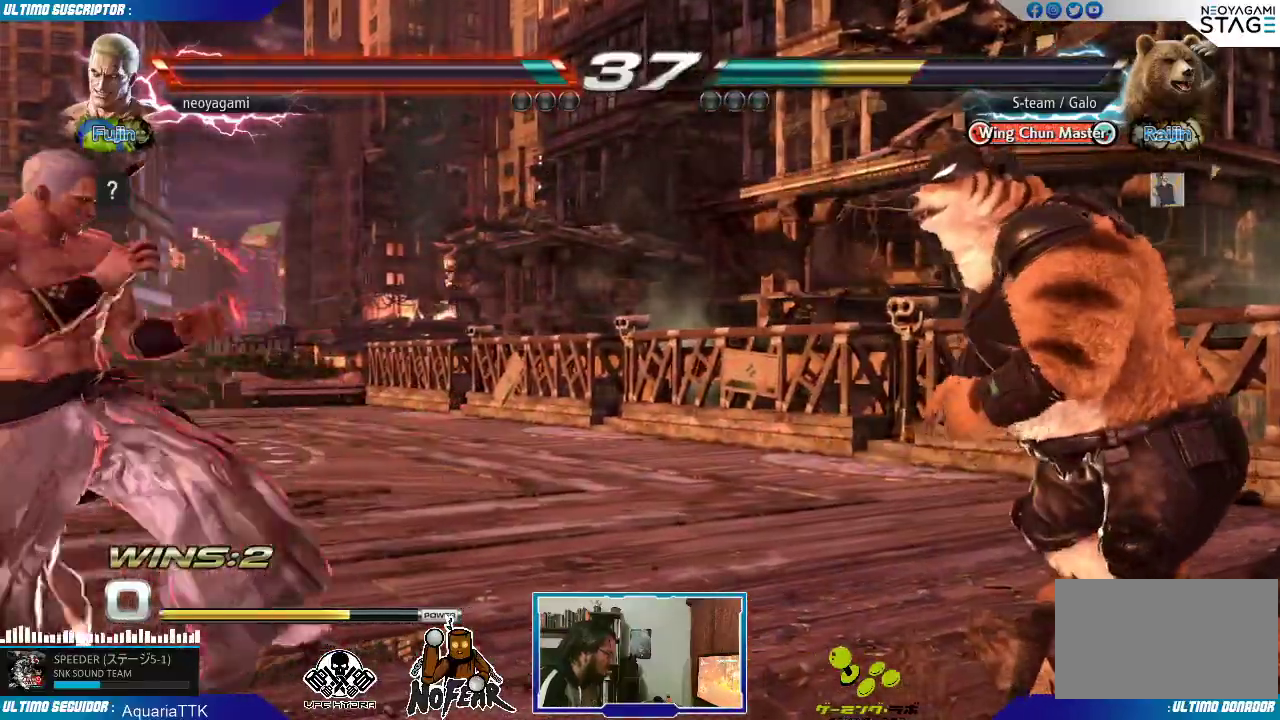
{"dt_ms": 500, "buttons": [], "left_stick": "center", "events": [[50, "L1", "down"], [83, "L1", "up"], [83, "left_stick", "center"]]}